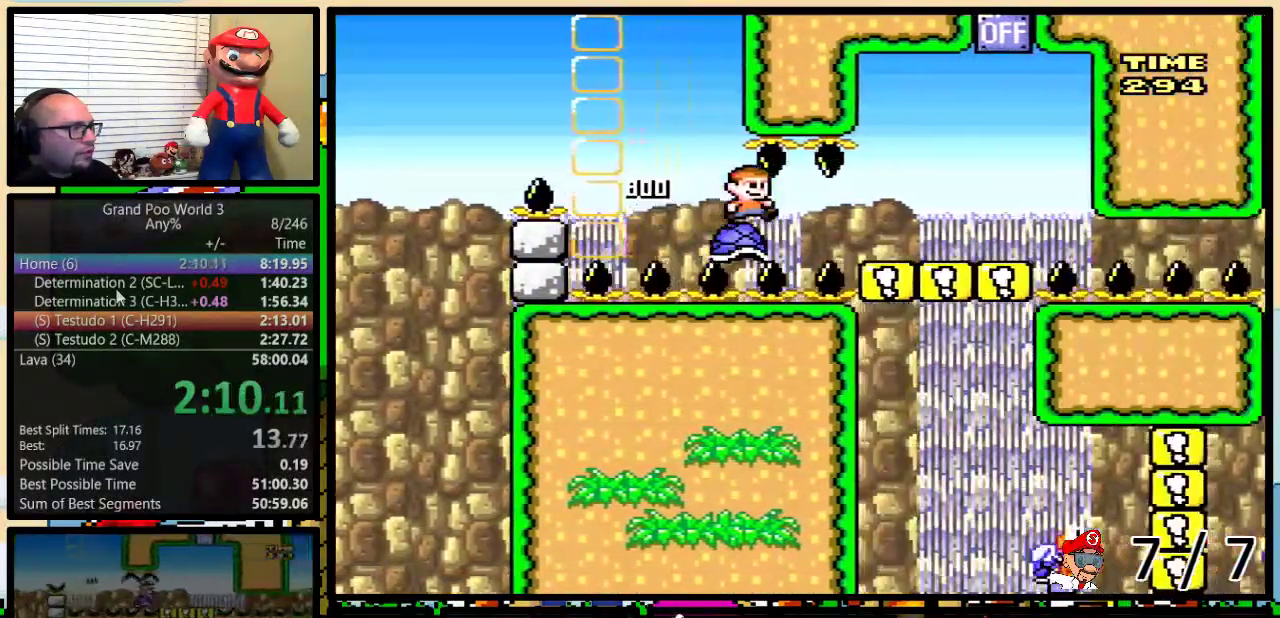
Gameplay with a controller (Nintendo layout); each line is a JSON object with the inputs held at the frame after it. "events" lists button and stick changes between this image and that frame as [ms after this image, input, new state], when the widget could be followed in between. Not read: L1 L3 R1 R3.
{"buttons": ["Y", "DPAD_UP", "DPAD_RIGHT"], "events": [[317, "DPAD_UP", "down"]]}
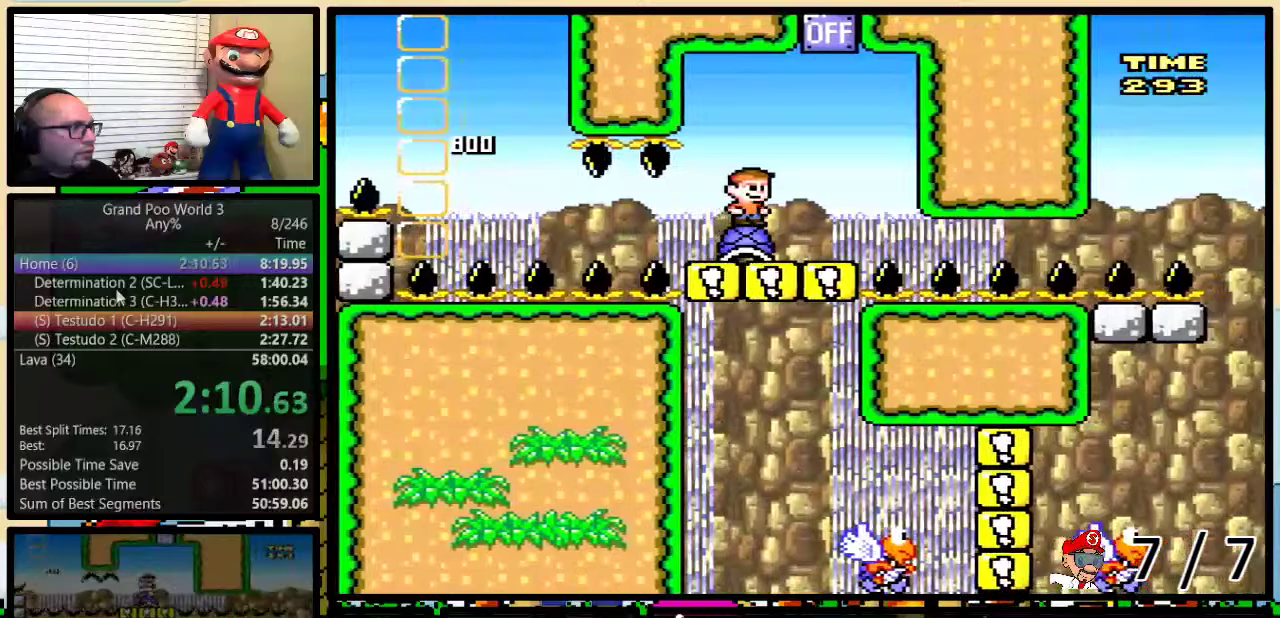
{"buttons": ["Y"], "events": [[67, "B", "down"], [267, "DPAD_UP", "up"], [351, "B", "up"], [351, "DPAD_LEFT", "down"], [351, "DPAD_RIGHT", "up"], [484, "DPAD_LEFT", "up"]]}
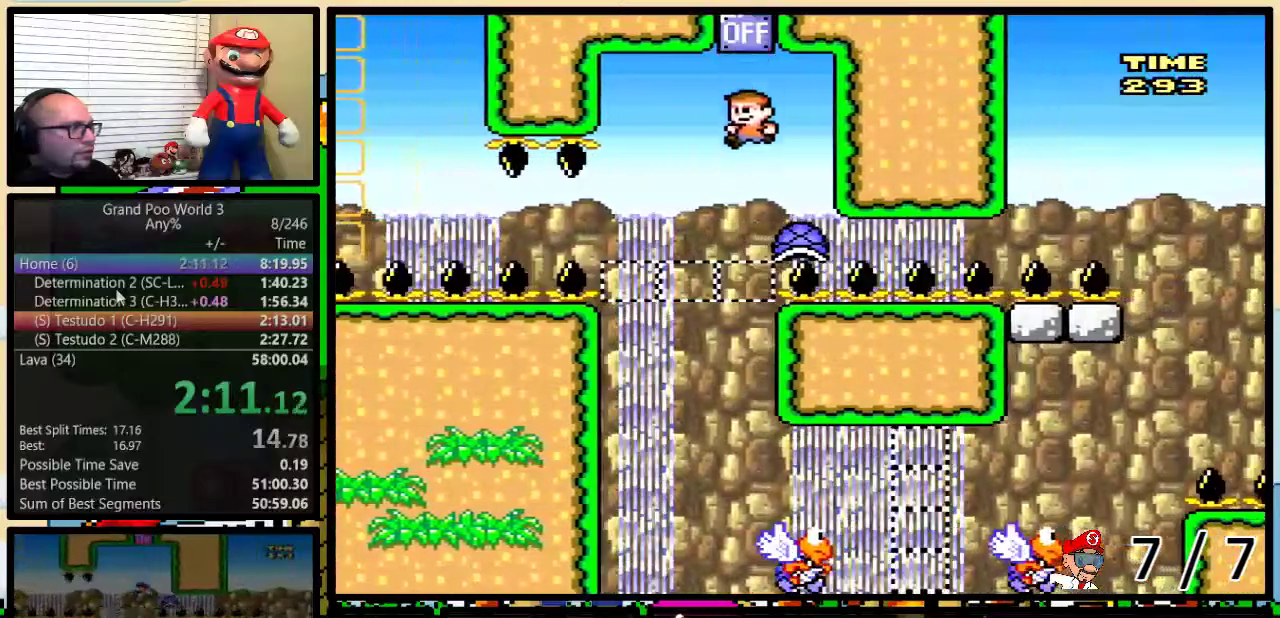
{"buttons": ["B", "Y", "DPAD_LEFT"], "events": [[167, "DPAD_LEFT", "down"], [450, "B", "down"]]}
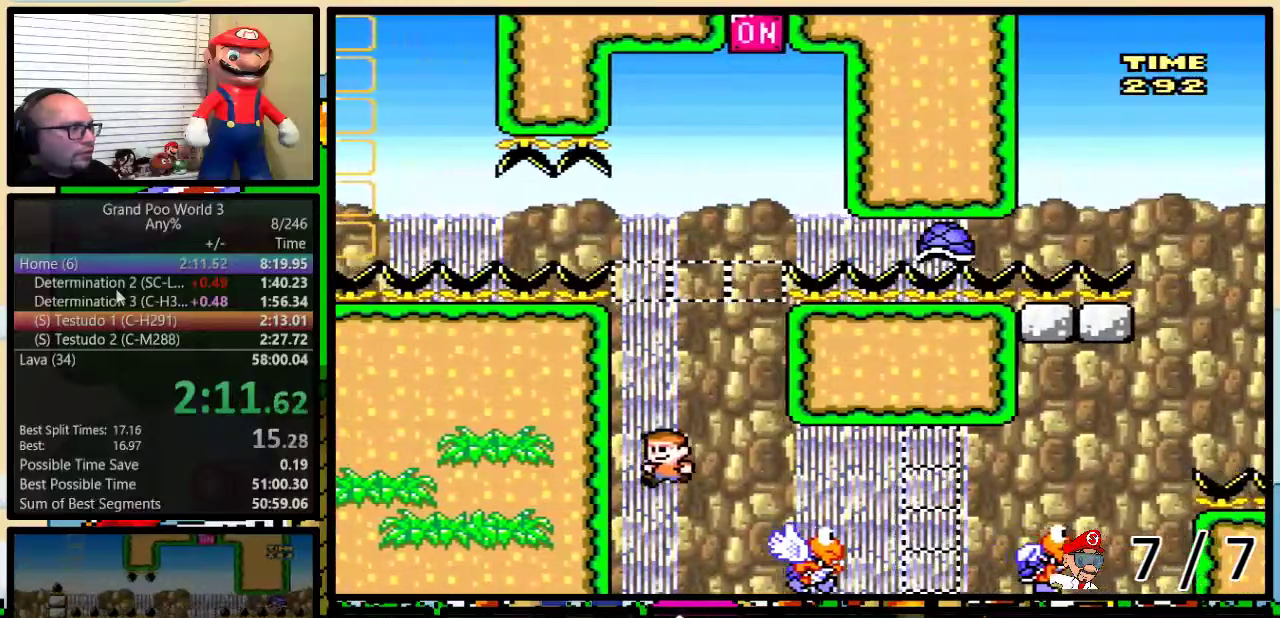
{"buttons": ["B", "Y", "DPAD_LEFT"], "events": []}
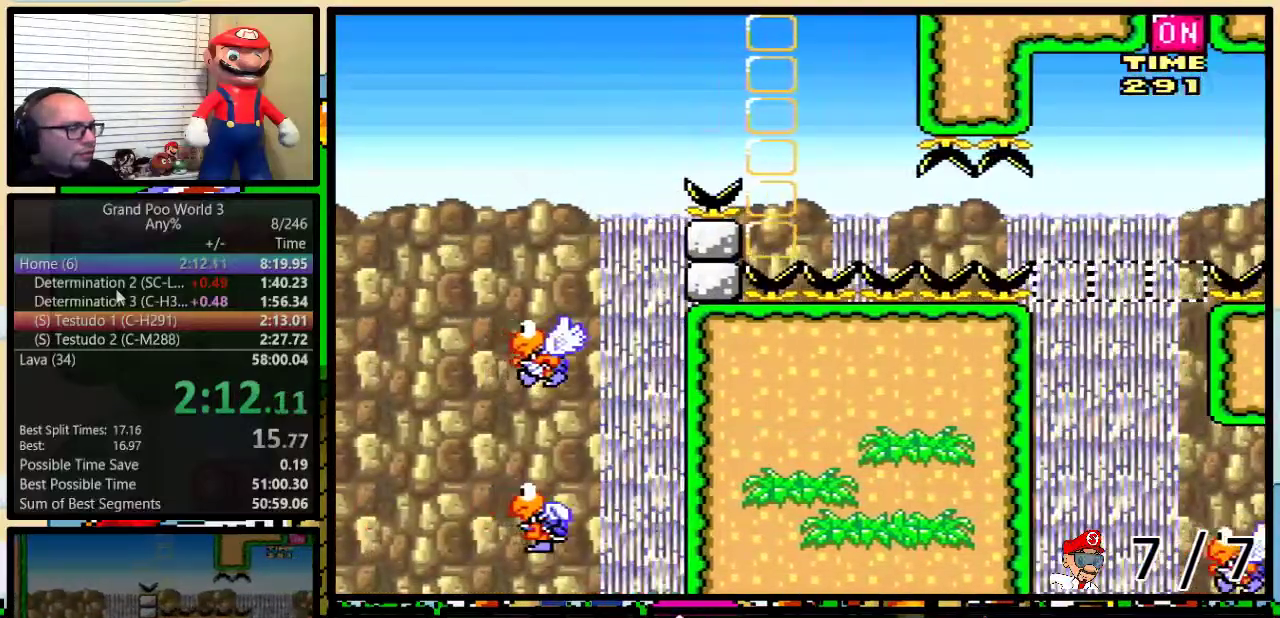
{"buttons": ["Y", "DPAD_LEFT"], "events": [[200, "B", "up"]]}
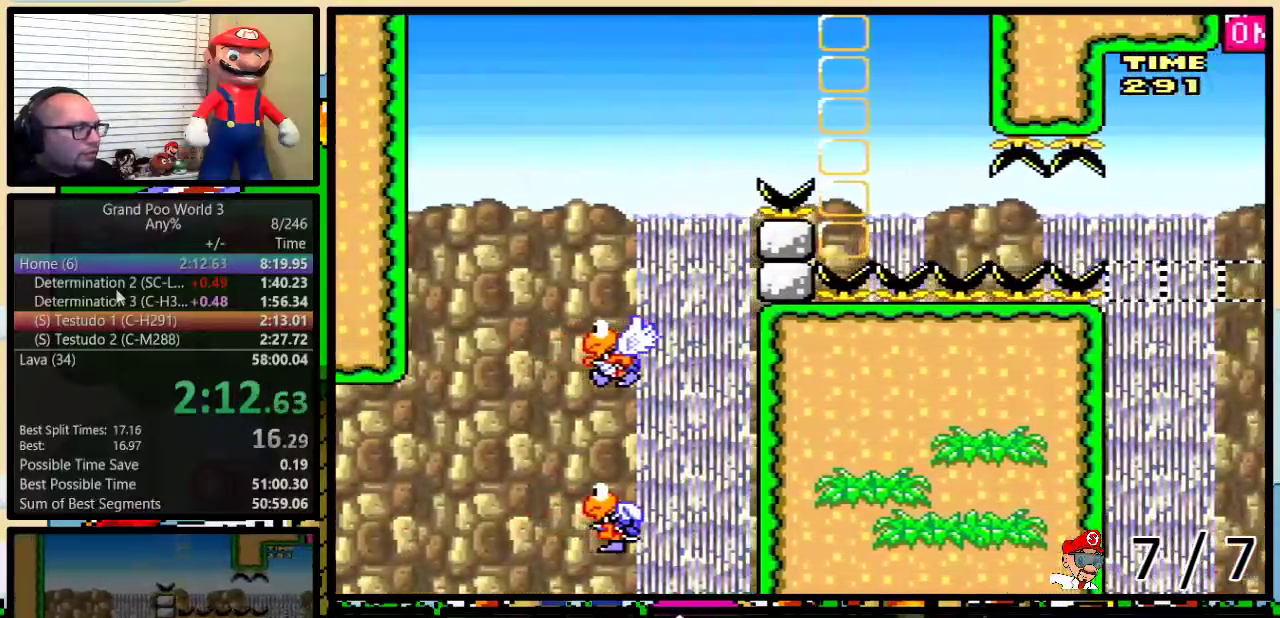
{"buttons": ["Y"], "events": [[67, "DPAD_LEFT", "up"]]}
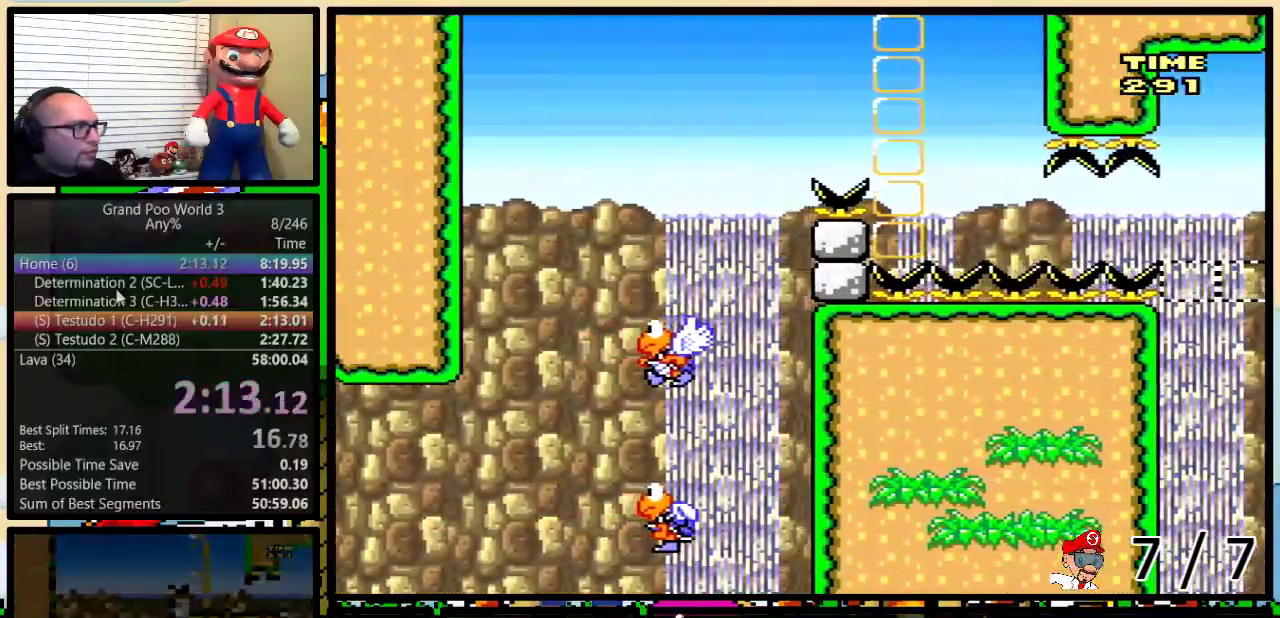
{"buttons": ["Y"], "events": []}
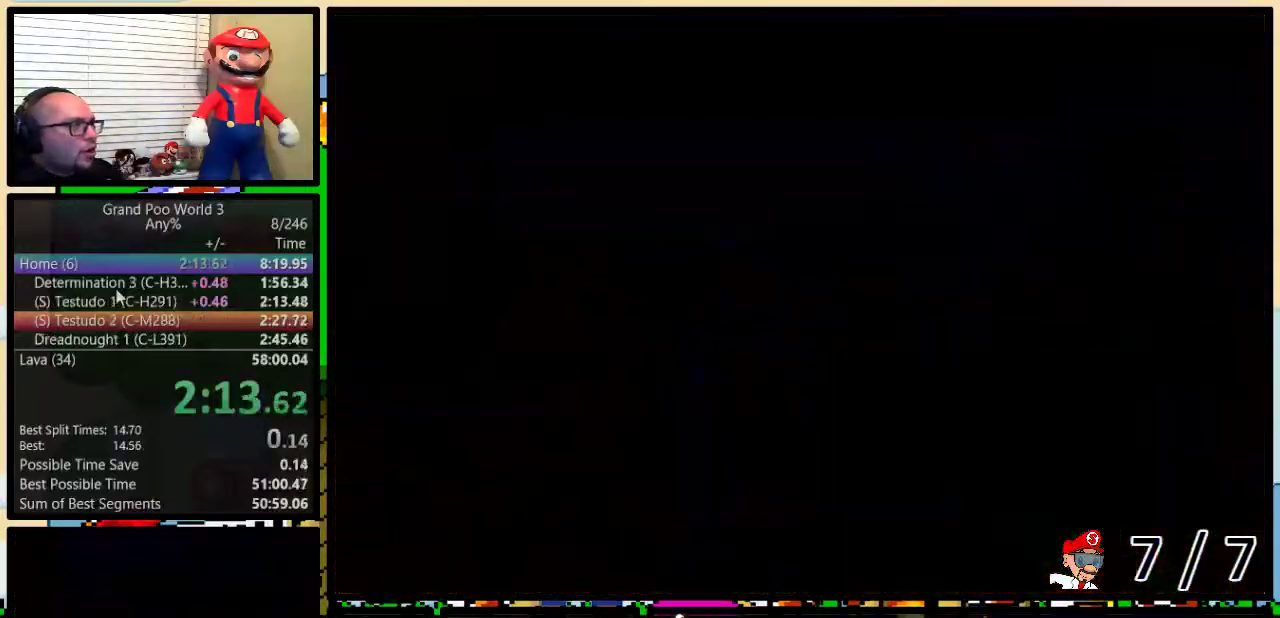
{"buttons": ["B", "Y", "DPAD_UP", "DPAD_RIGHT"], "events": [[301, "DPAD_RIGHT", "down"], [317, "DPAD_UP", "down"], [417, "B", "down"]]}
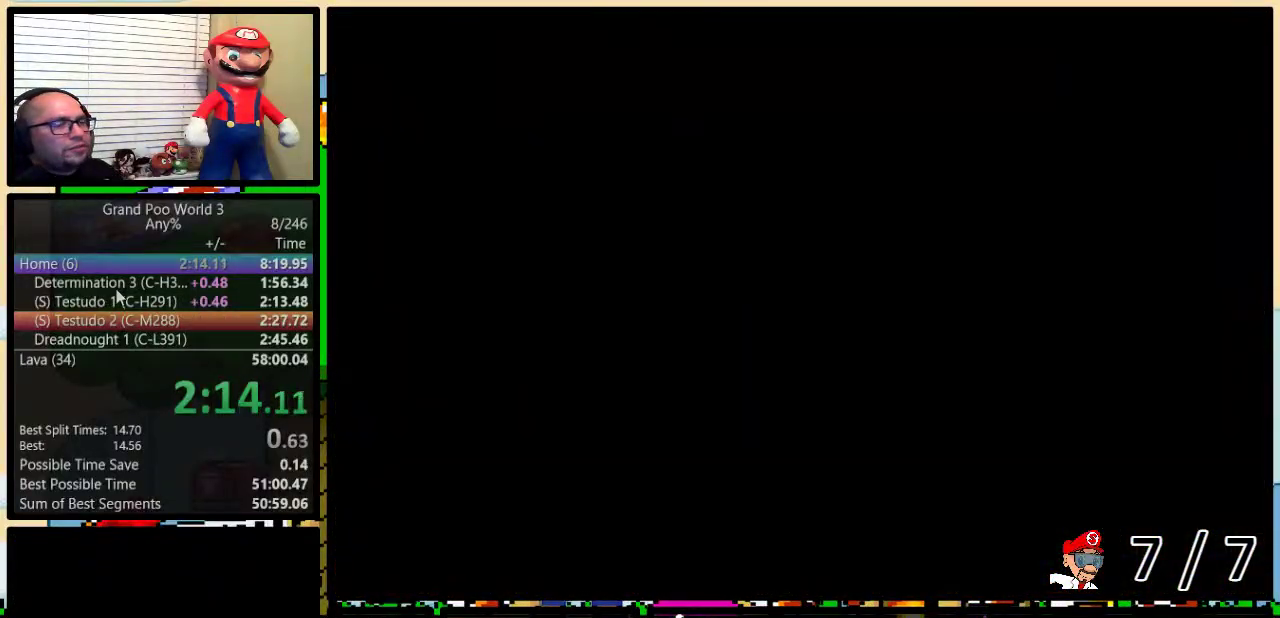
{"buttons": ["B", "Y", "DPAD_UP", "DPAD_RIGHT"], "events": []}
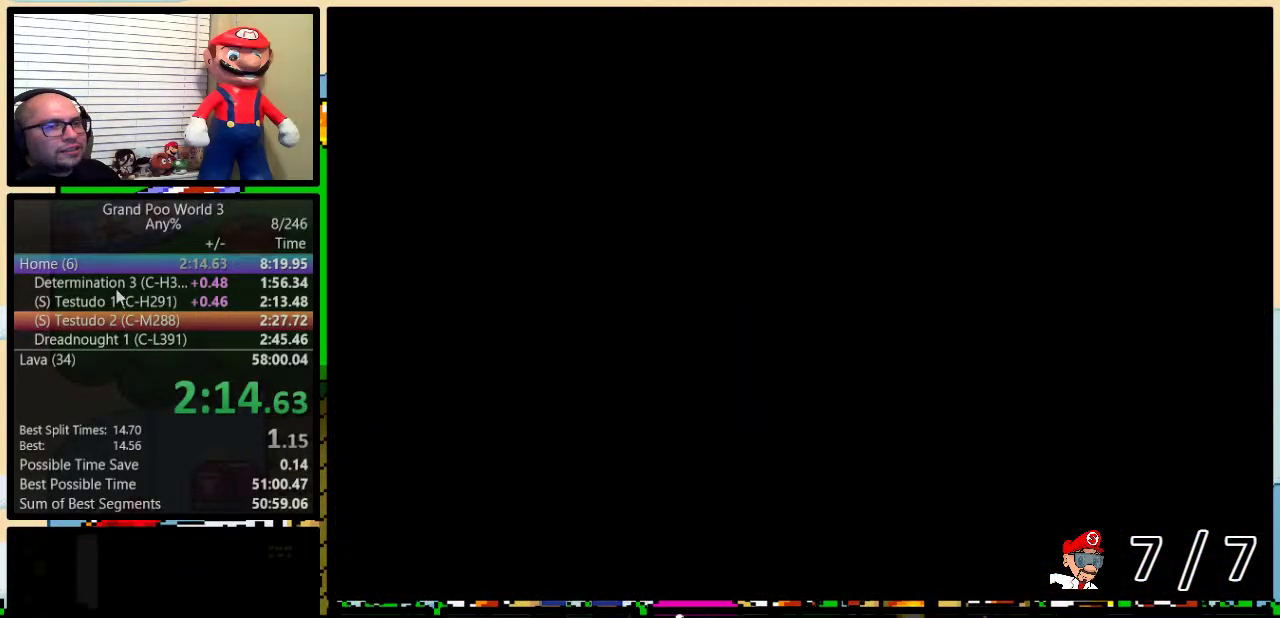
{"buttons": ["B", "Y", "DPAD_UP", "DPAD_RIGHT"], "events": []}
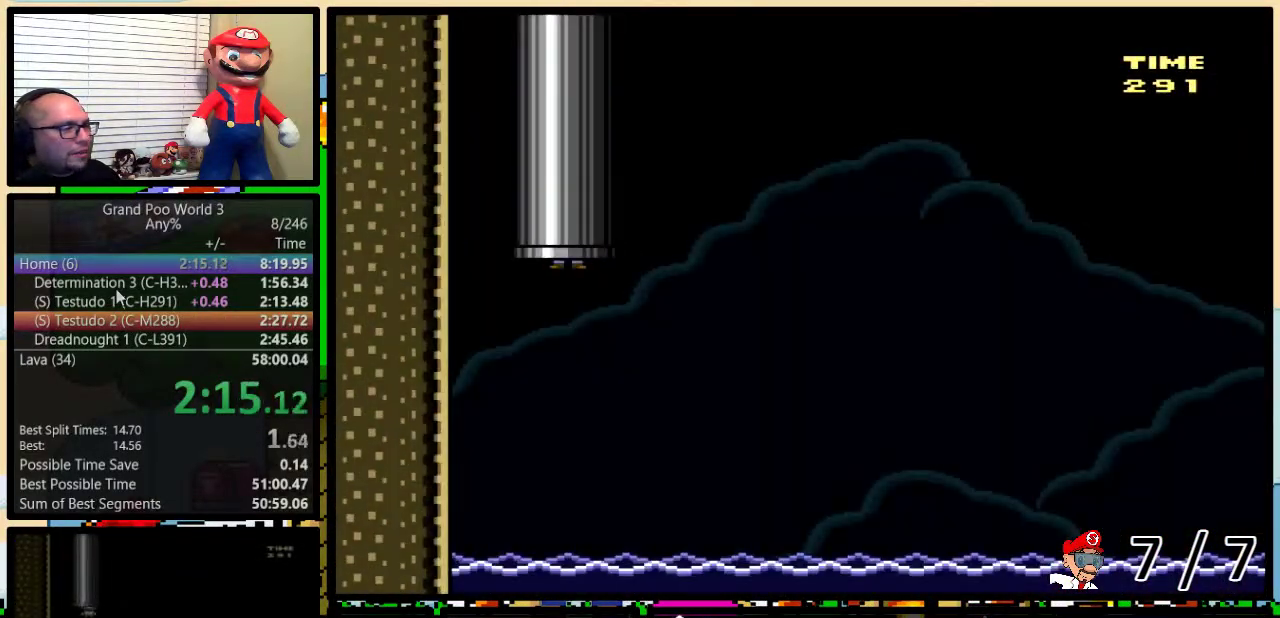
{"buttons": ["B", "Y", "DPAD_UP", "DPAD_RIGHT"], "events": []}
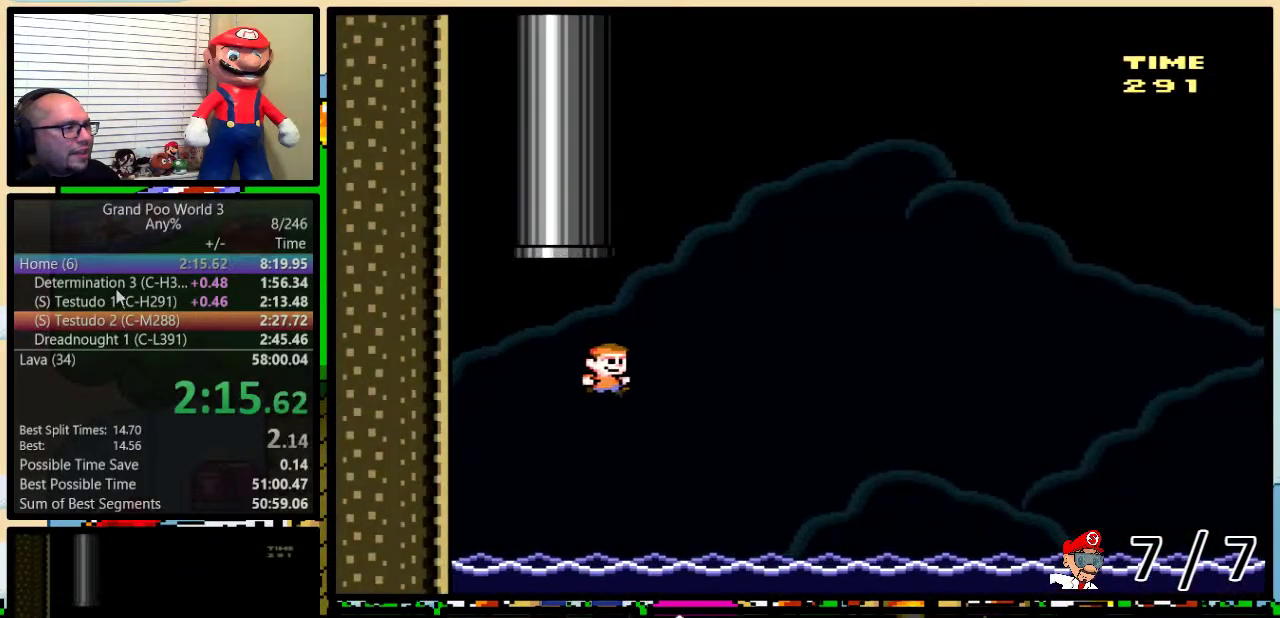
{"buttons": ["B", "Y", "DPAD_UP", "DPAD_RIGHT"], "events": [[251, "B", "up"], [334, "B", "down"]]}
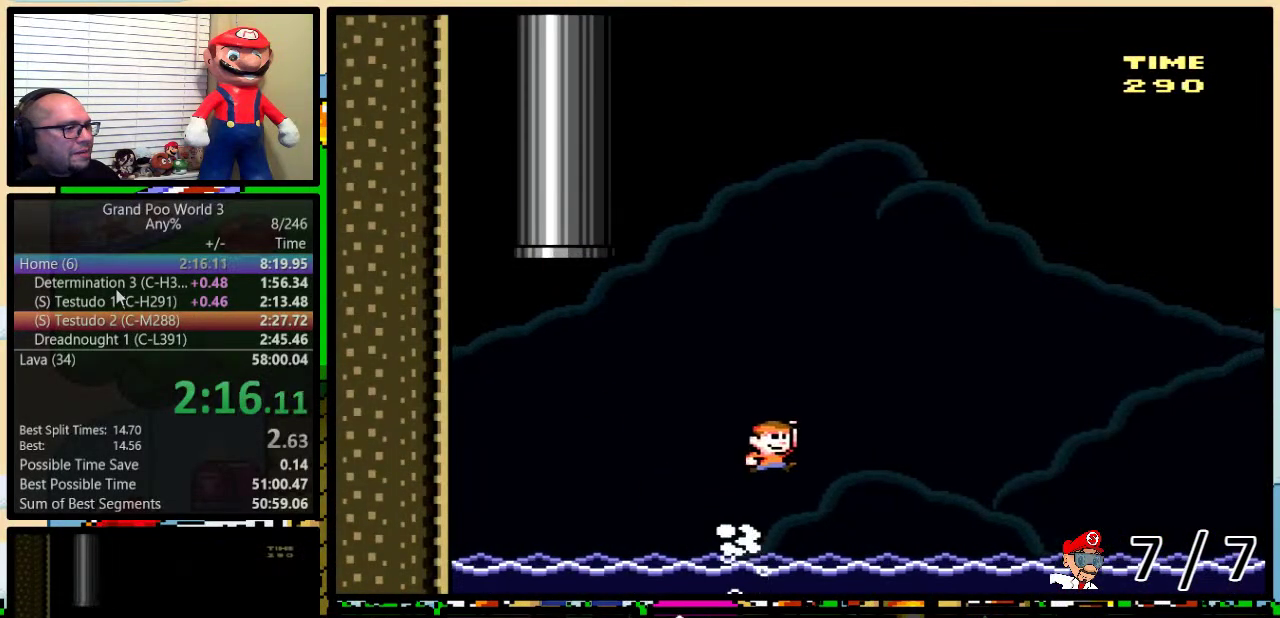
{"buttons": ["B", "Y", "DPAD_UP", "DPAD_RIGHT"], "events": []}
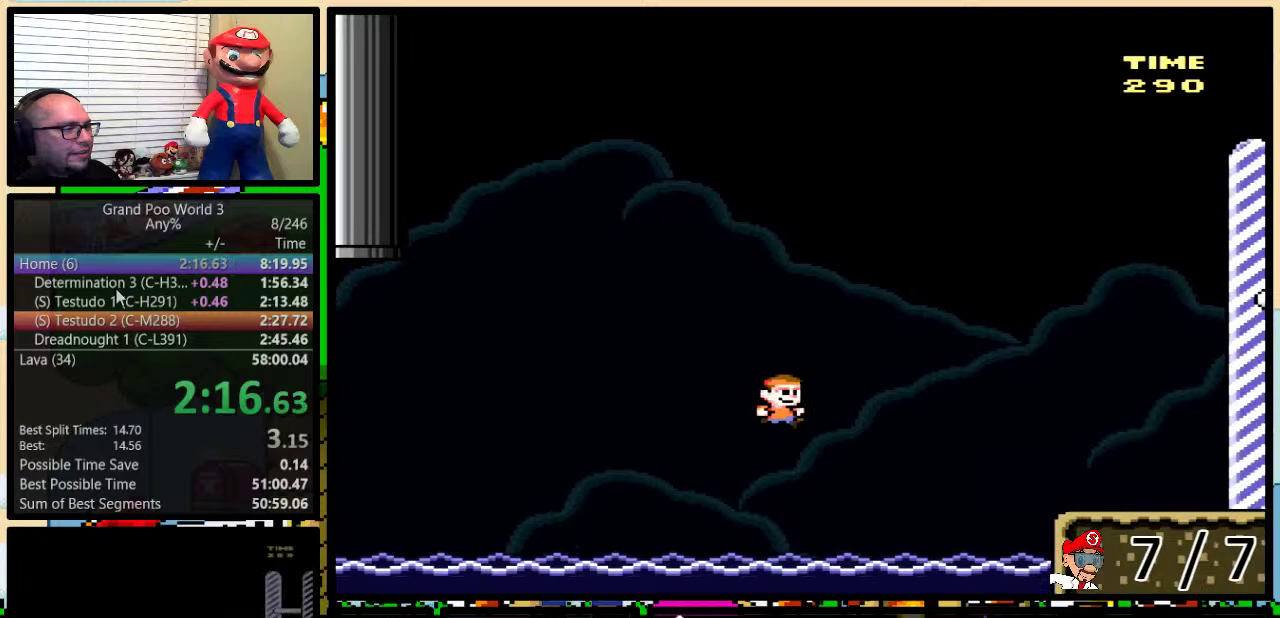
{"buttons": ["Y", "DPAD_UP", "DPAD_RIGHT"], "events": [[200, "B", "up"], [334, "A", "down"], [417, "A", "up"]]}
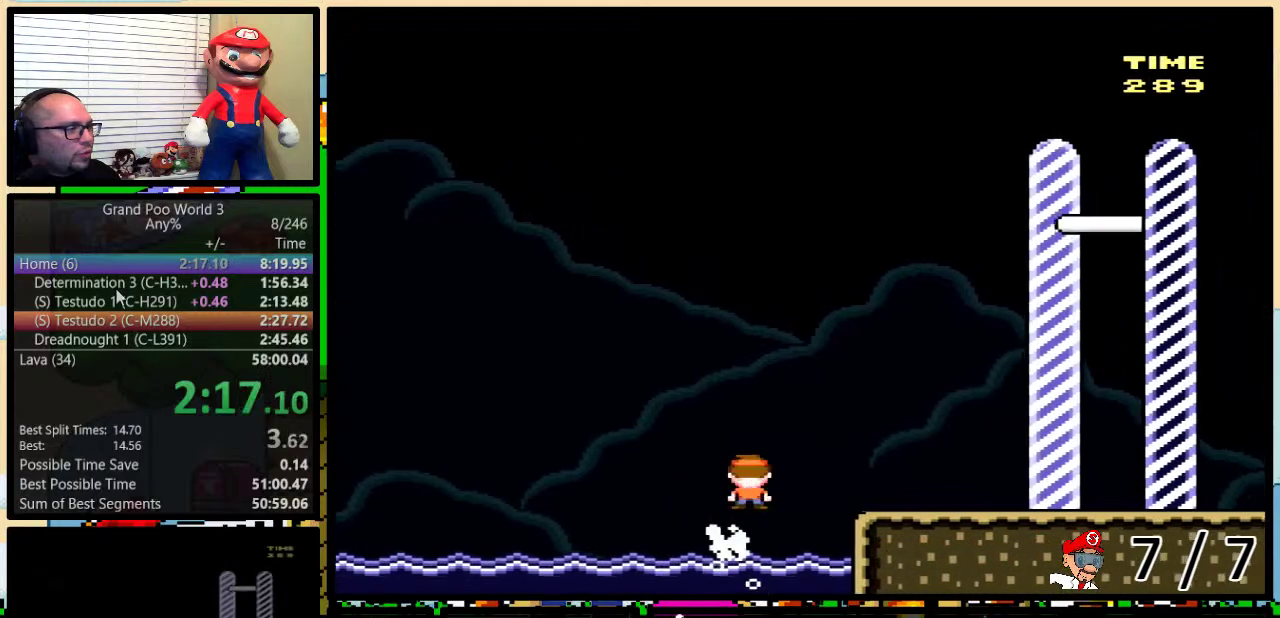
{"buttons": ["Y", "DPAD_RIGHT"], "events": [[134, "DPAD_UP", "up"]]}
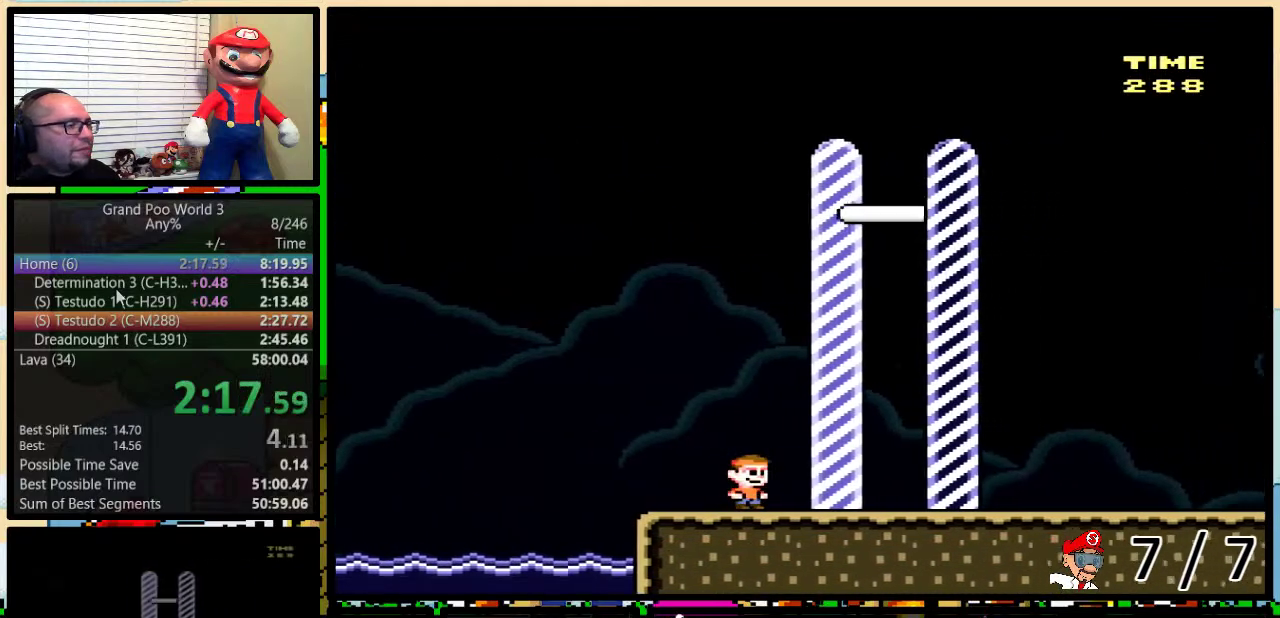
{"buttons": ["Y"], "events": [[450, "DPAD_RIGHT", "up"]]}
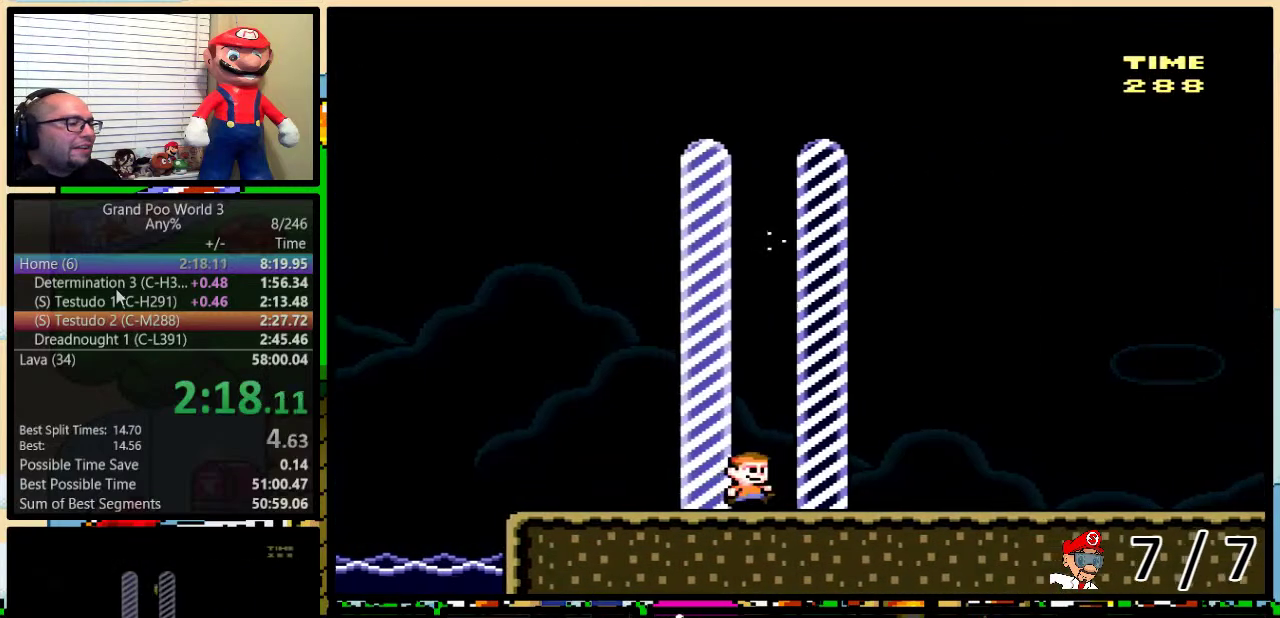
{"buttons": [], "events": [[33, "Y", "up"]]}